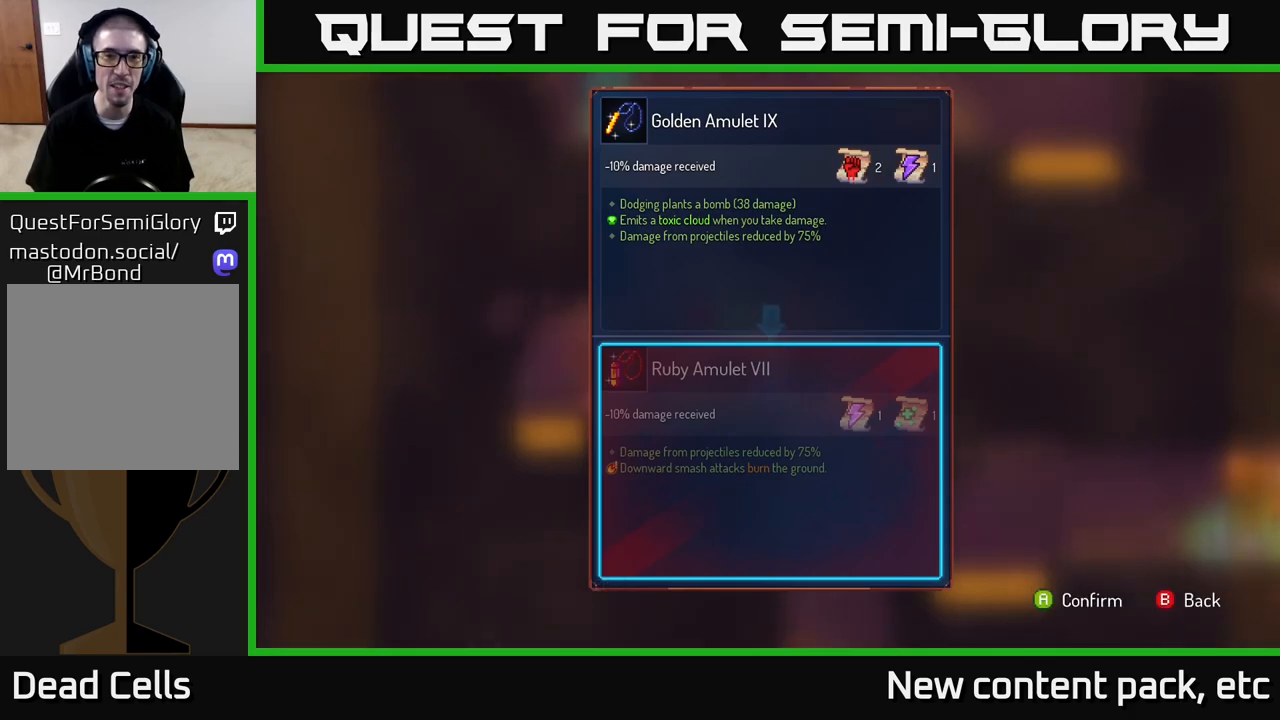
Gameplay with a controller (Xbox layout); each line is a JSON object with the inputs held at the frame after it. "events" lists button and stick changes between this image and that frame as [ms after this image, input, new state], when the widget could be followed in between.
{"buttons": ["R1"], "left_stick": "center", "right_stick": "center", "events": [[100, "A", "down"], [133, "A", "up"], [283, "R1", "down"]]}
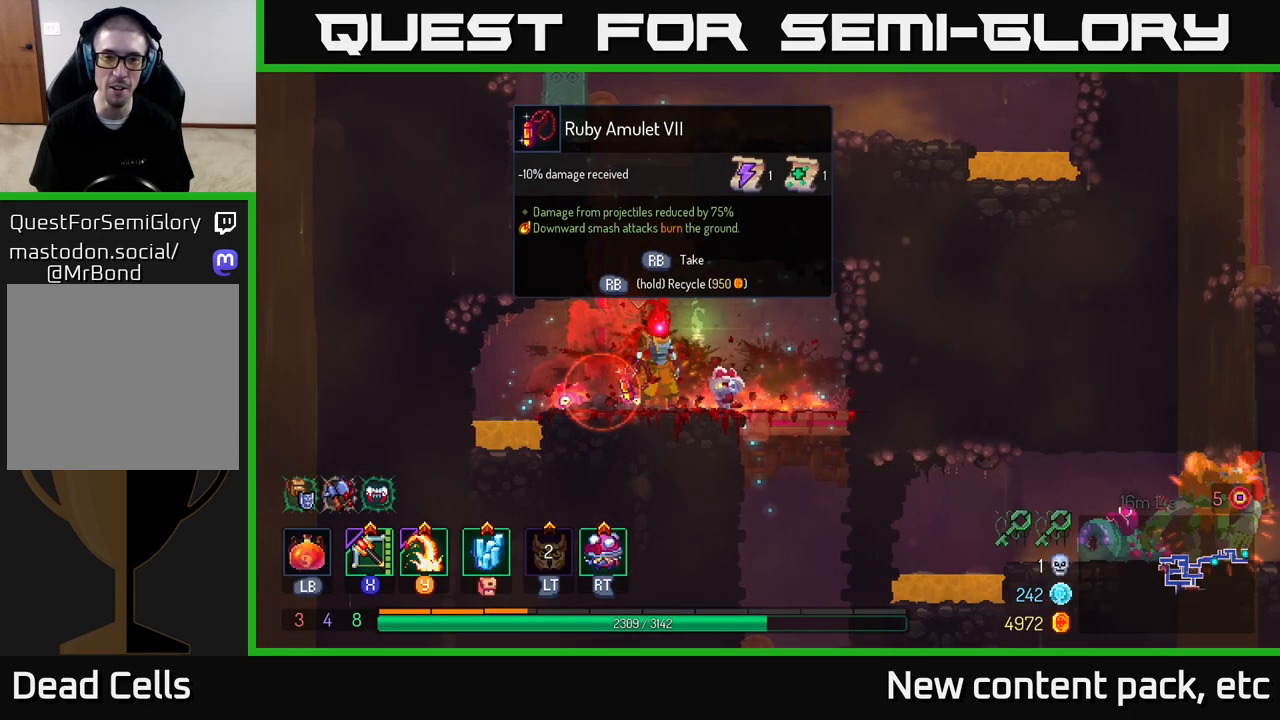
{"buttons": ["R1"], "left_stick": "center", "right_stick": "center", "events": []}
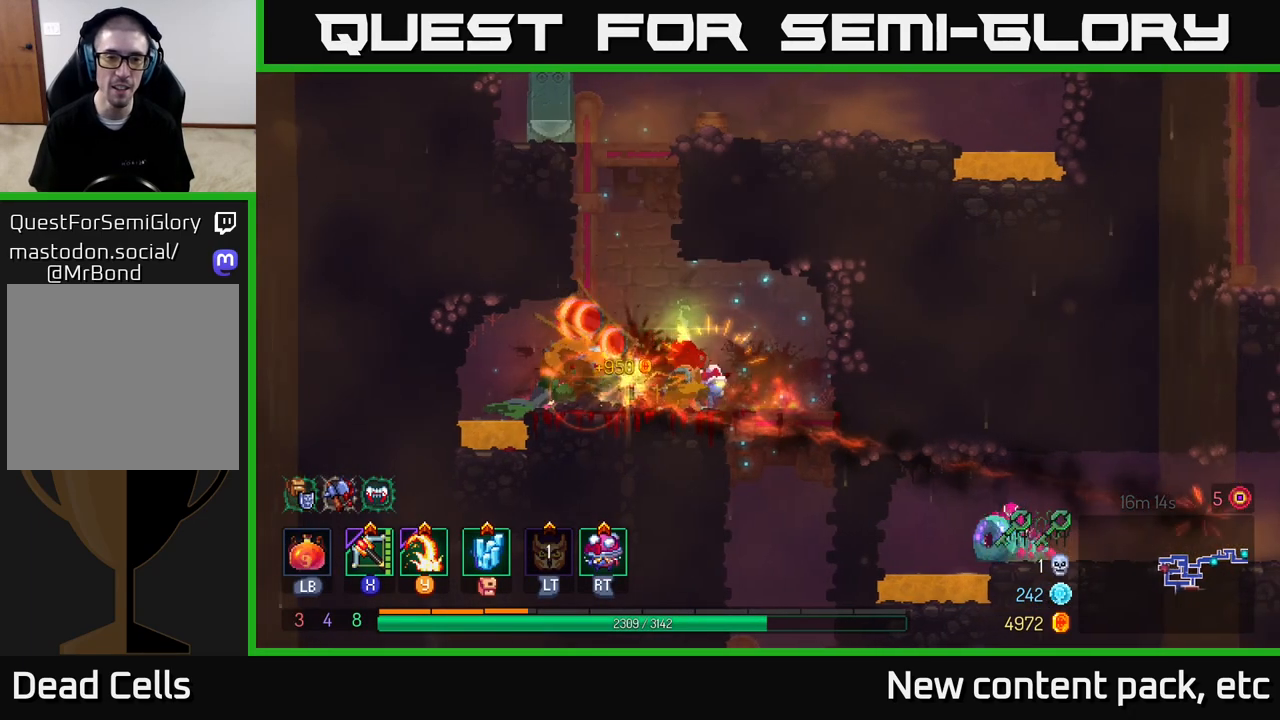
{"buttons": [], "left_stick": "left", "right_stick": "center", "events": [[183, "R1", "up"], [183, "left_stick", "right"], [333, "left_stick", "left"], [350, "Y", "down"], [450, "Y", "up"]]}
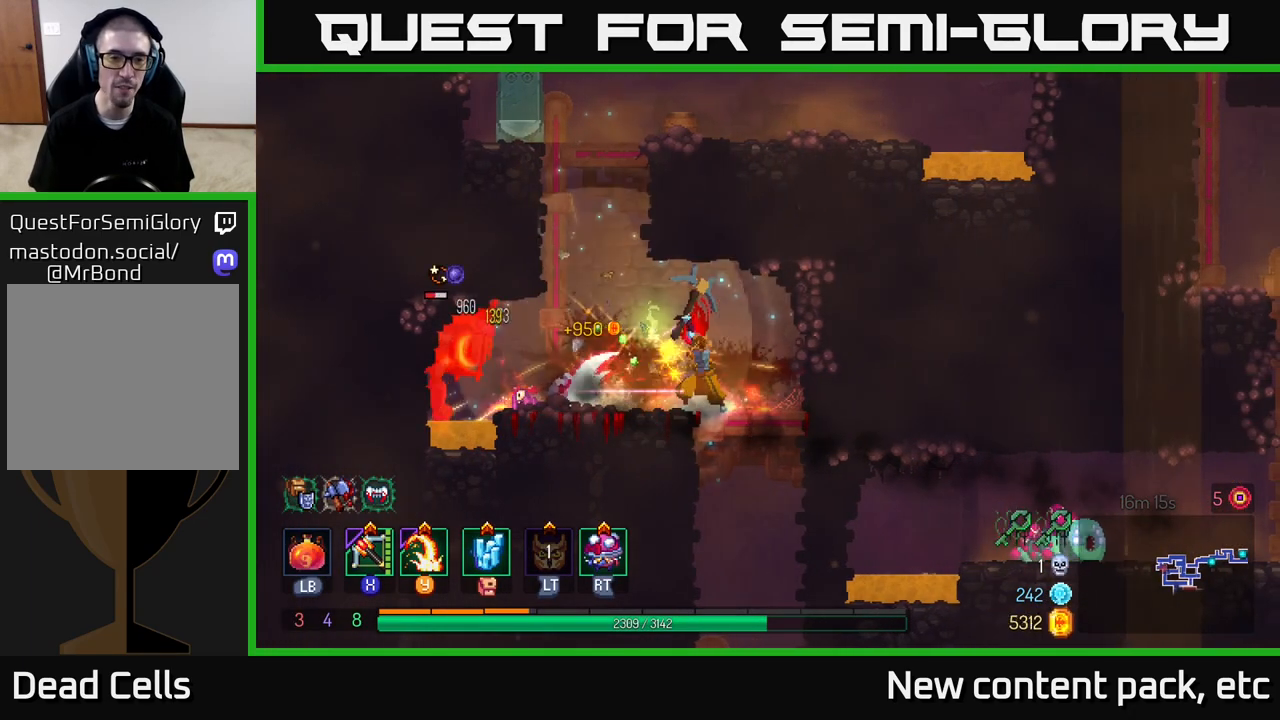
{"buttons": ["X"], "left_stick": "center", "right_stick": "center", "events": [[383, "left_stick", "center"], [467, "X", "down"]]}
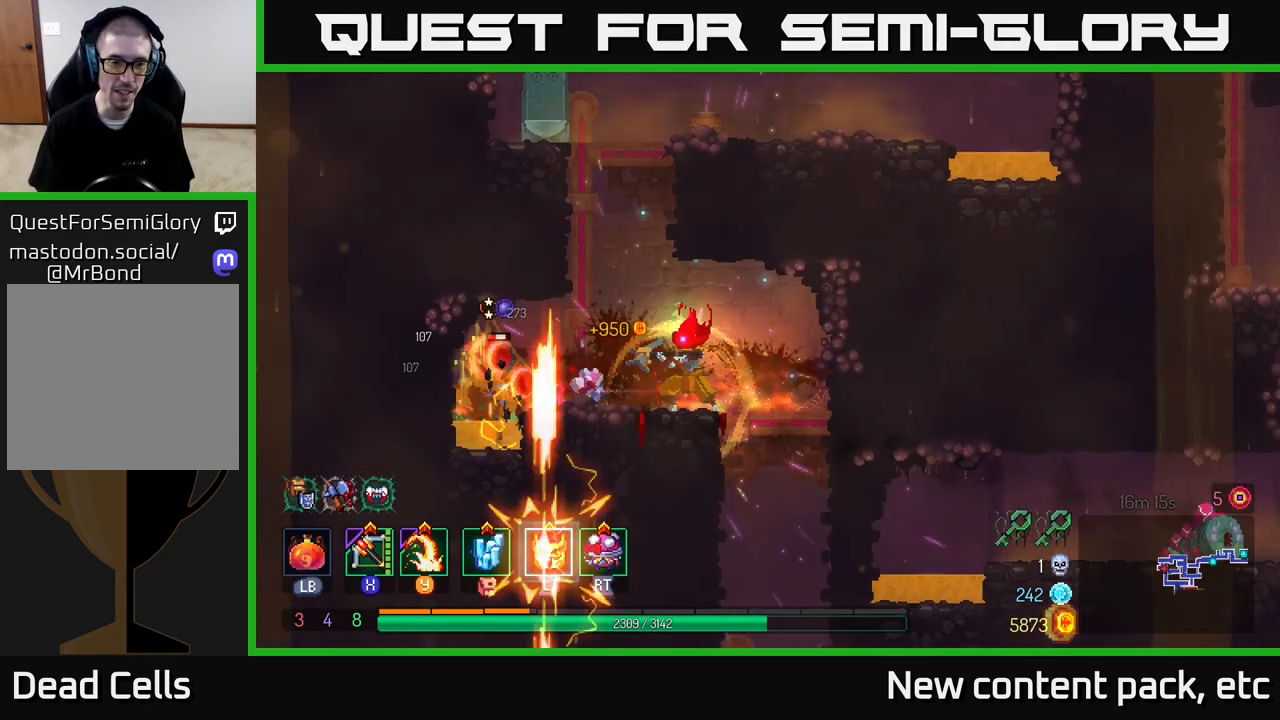
{"buttons": [], "left_stick": "down-left", "right_stick": "center", "events": [[50, "X", "up"], [300, "left_stick", "down"], [450, "left_stick", "down-left"]]}
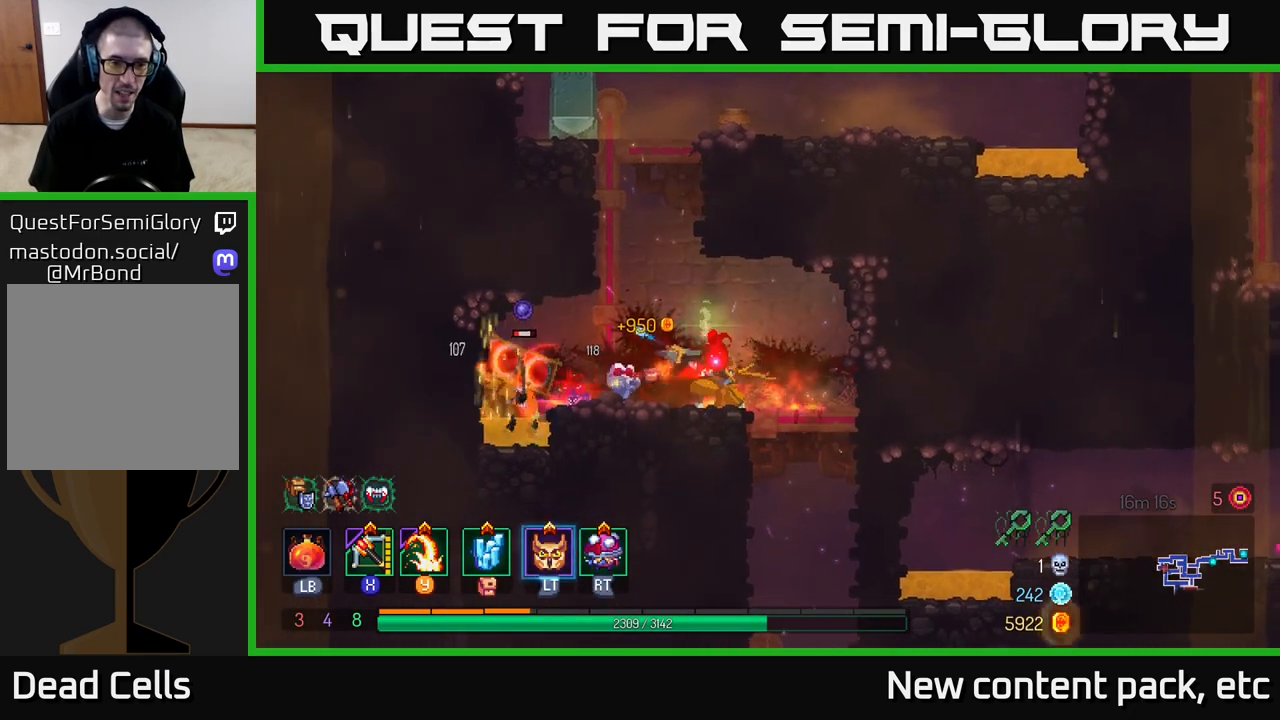
{"buttons": [], "left_stick": "center", "right_stick": "center", "events": [[167, "left_stick", "center"], [267, "left_stick", "right"], [483, "left_stick", "center"]]}
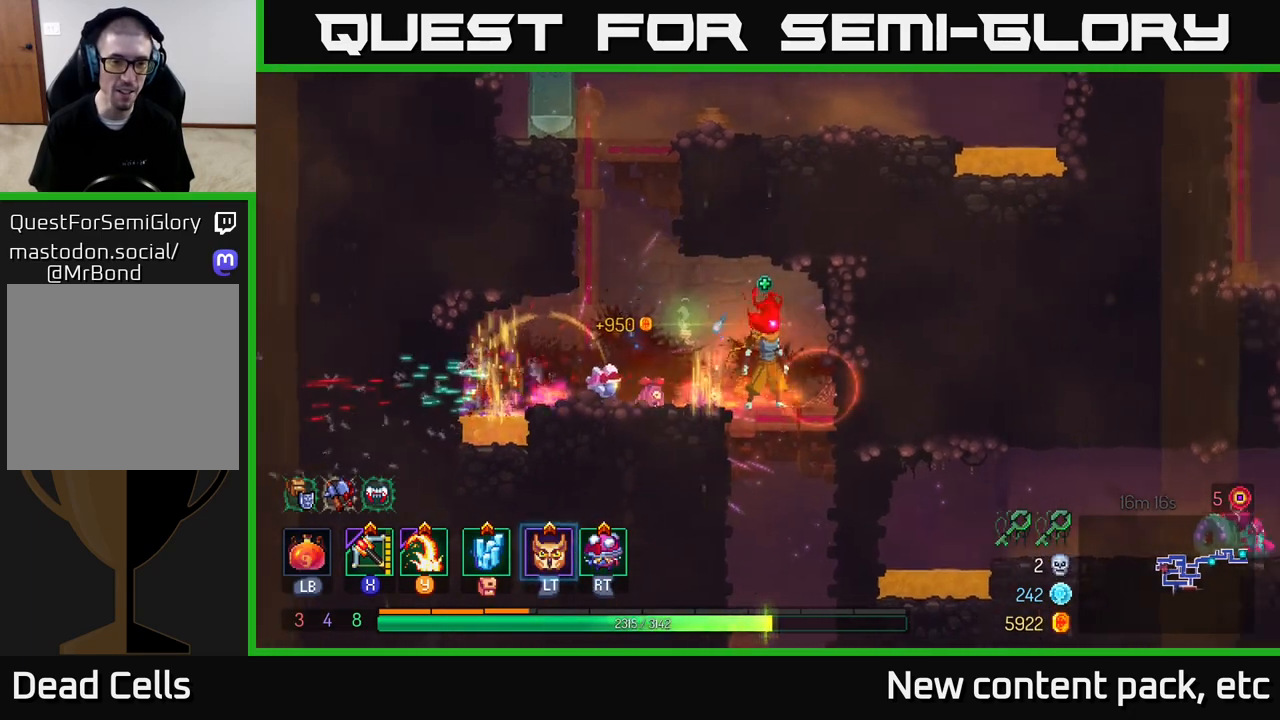
{"buttons": [], "left_stick": "center", "right_stick": "center", "events": [[217, "L2", "down"], [333, "L2", "up"]]}
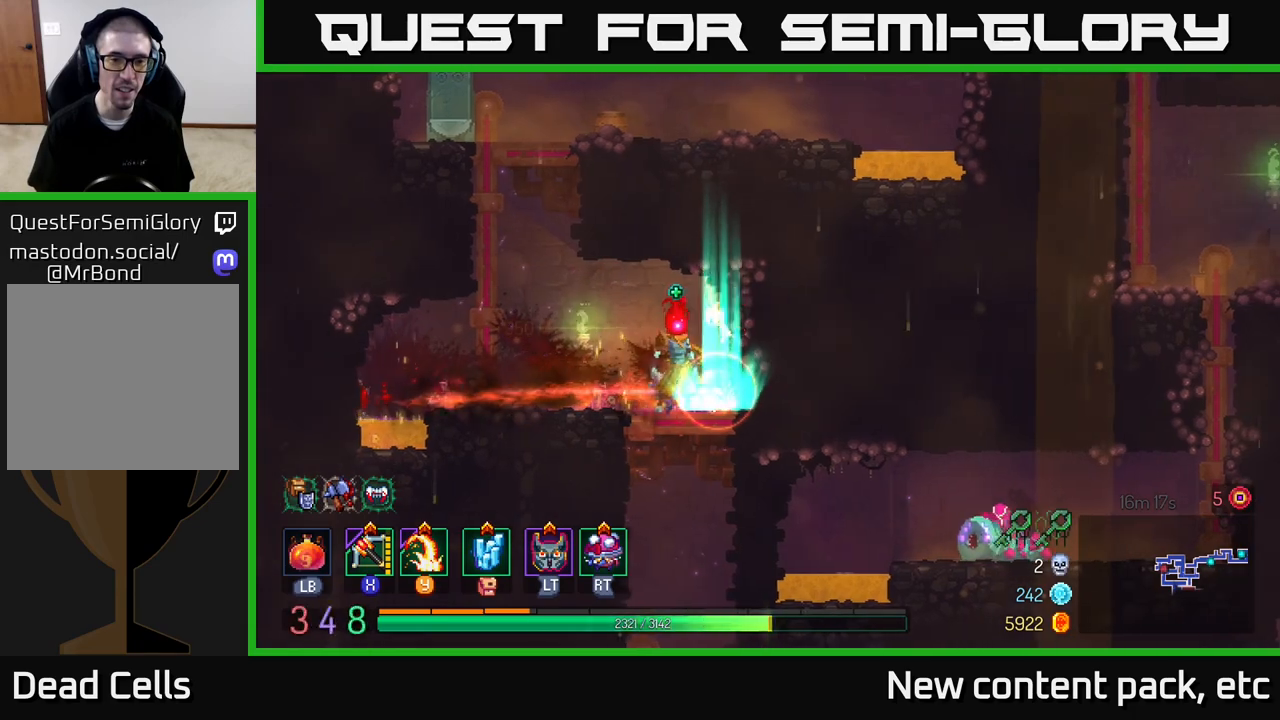
{"buttons": ["A"], "left_stick": "down", "right_stick": "center", "events": [[100, "left_stick", "left"], [217, "left_stick", "center"], [283, "left_stick", "down"], [350, "A", "down"], [417, "A", "up"], [483, "A", "down"]]}
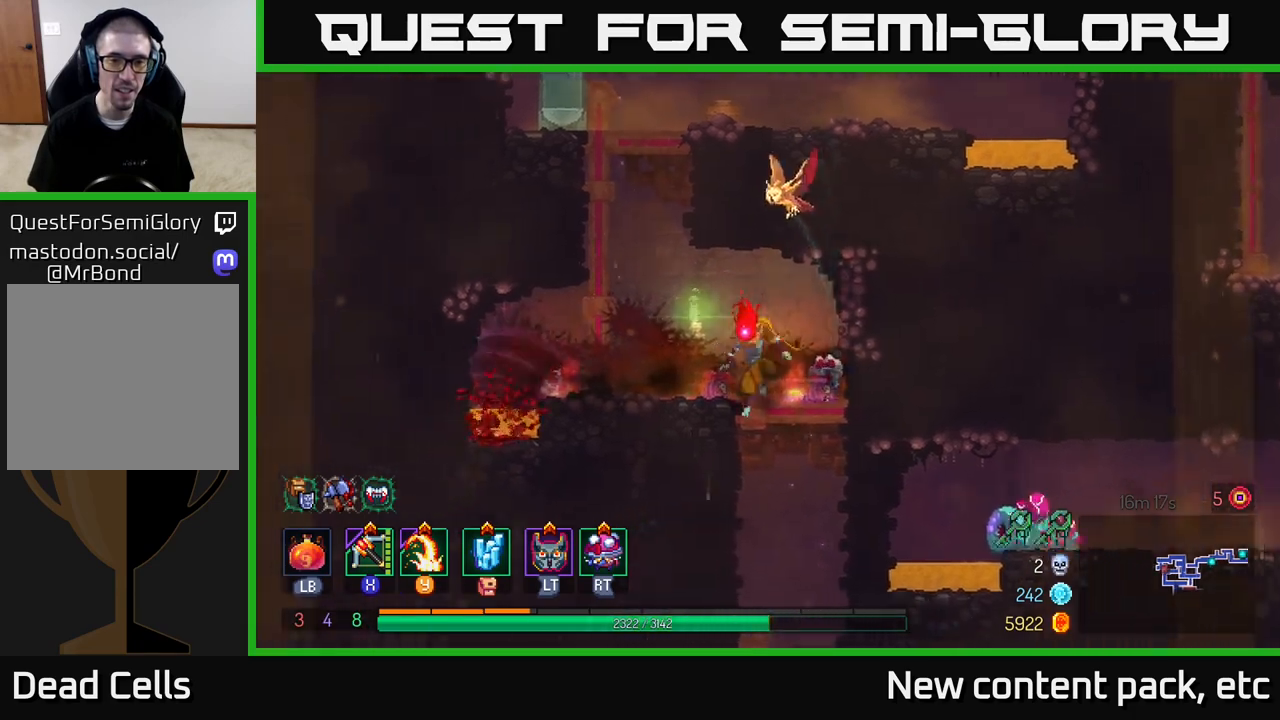
{"buttons": [], "left_stick": "center", "right_stick": "center", "events": [[67, "A", "up"], [333, "left_stick", "center"]]}
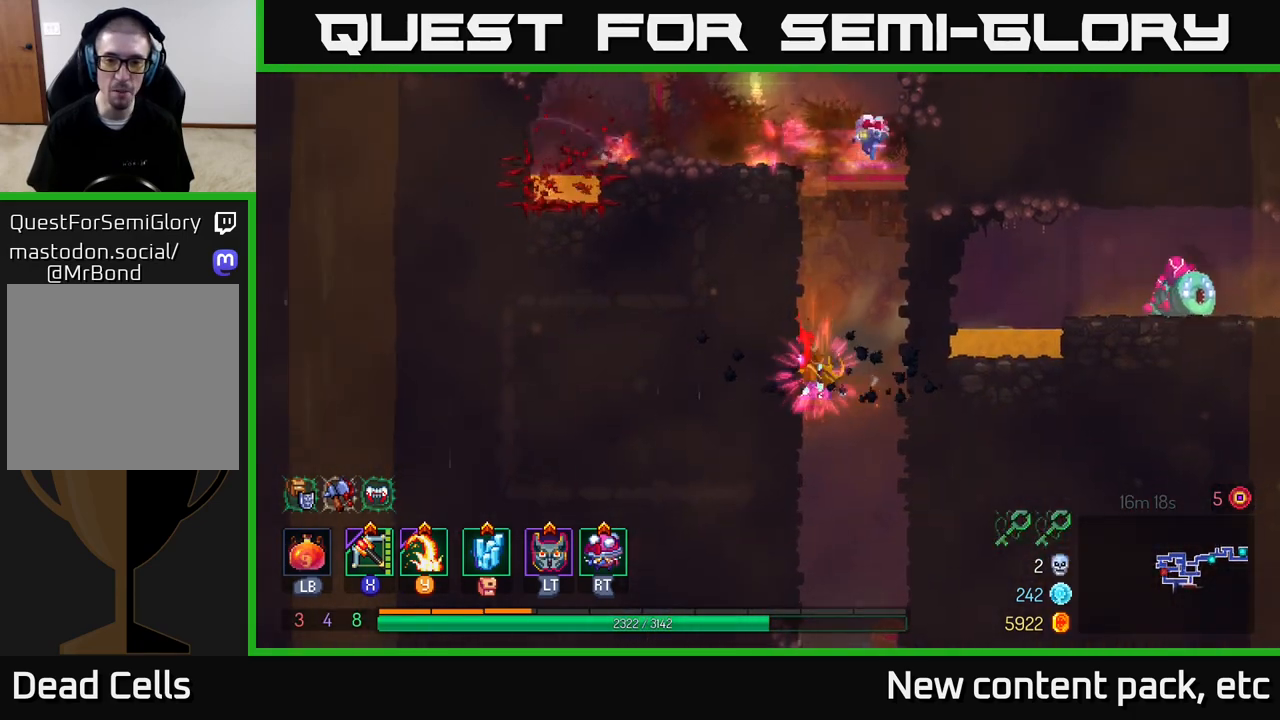
{"buttons": [], "left_stick": "down", "right_stick": "center", "events": [[117, "left_stick", "right"], [233, "left_stick", "down"], [283, "A", "down"], [350, "A", "up"], [400, "A", "down"], [500, "A", "up"]]}
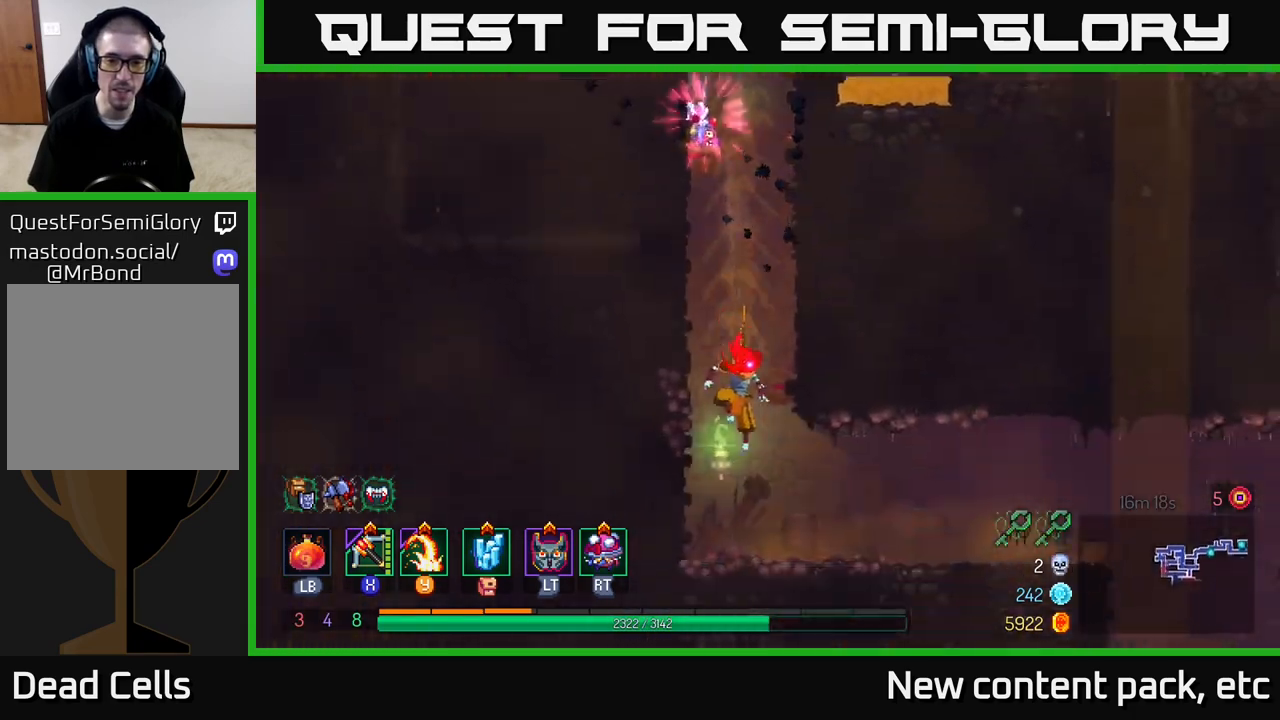
{"buttons": [], "left_stick": "right", "right_stick": "center", "events": [[167, "left_stick", "center"], [367, "left_stick", "right"]]}
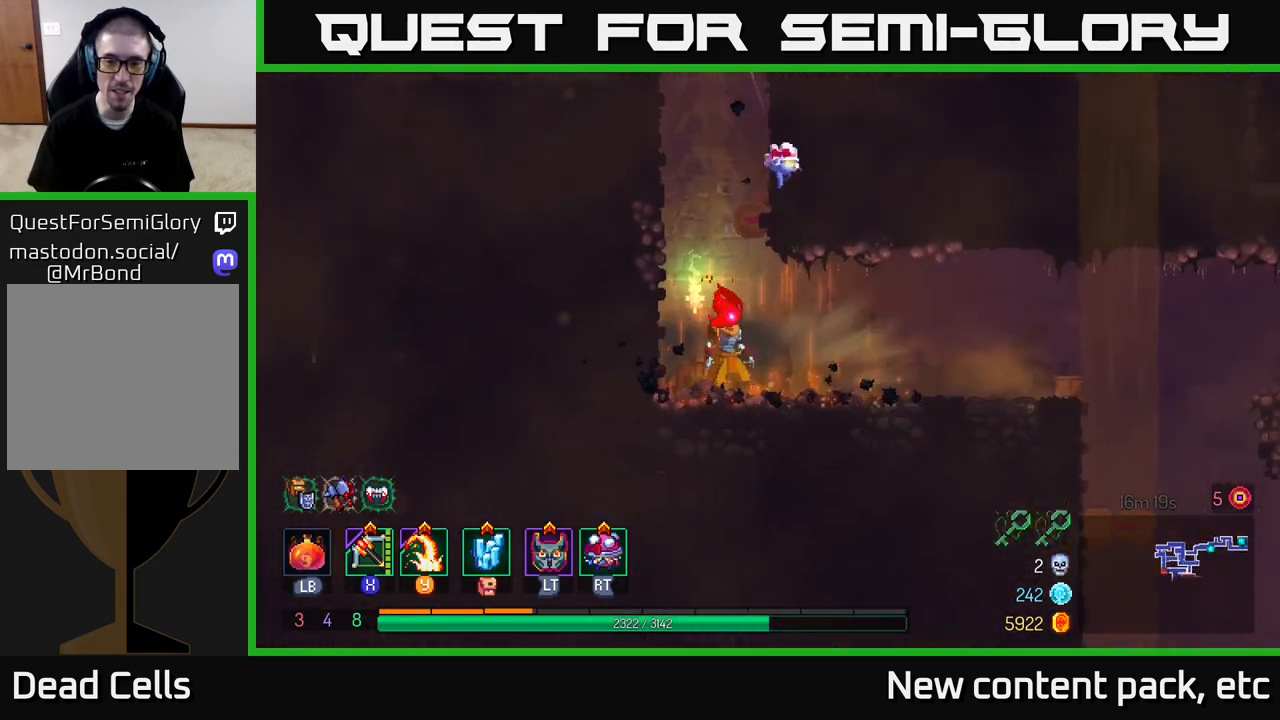
{"buttons": [], "left_stick": "right", "right_stick": "center", "events": [[67, "B", "down"], [200, "B", "up"]]}
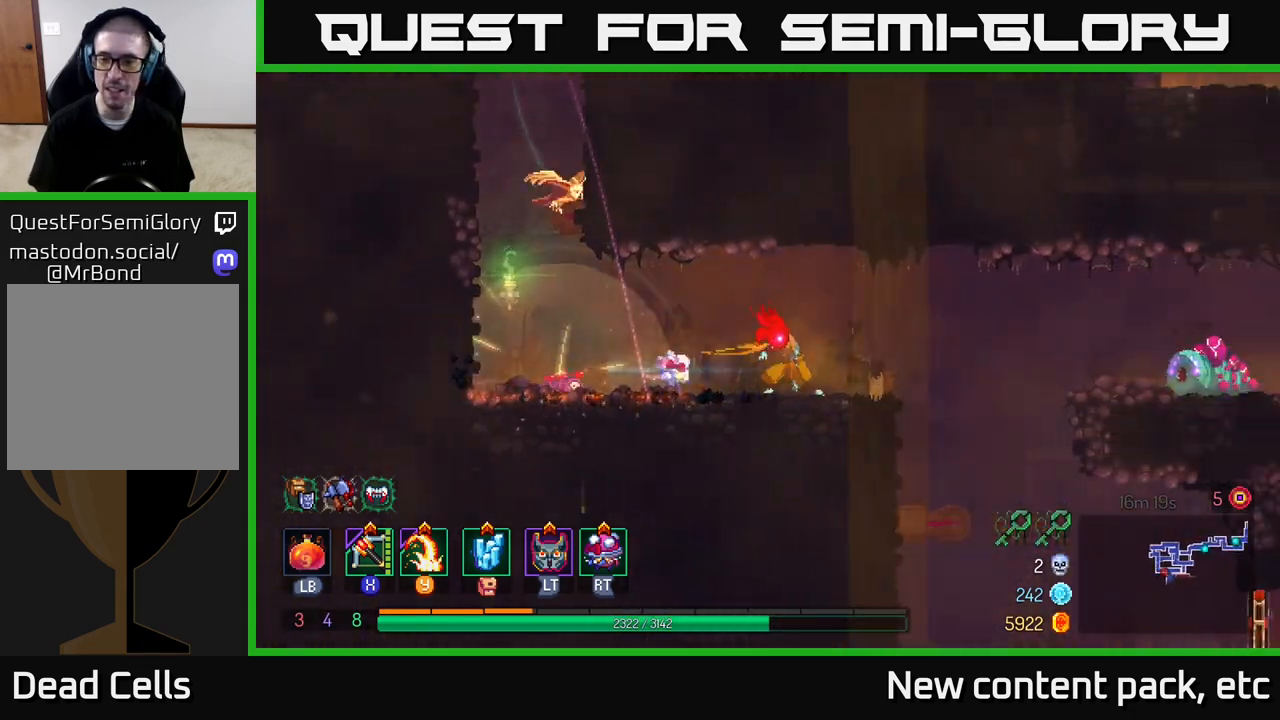
{"buttons": [], "left_stick": "right", "right_stick": "center", "events": [[200, "A", "down"], [333, "A", "up"]]}
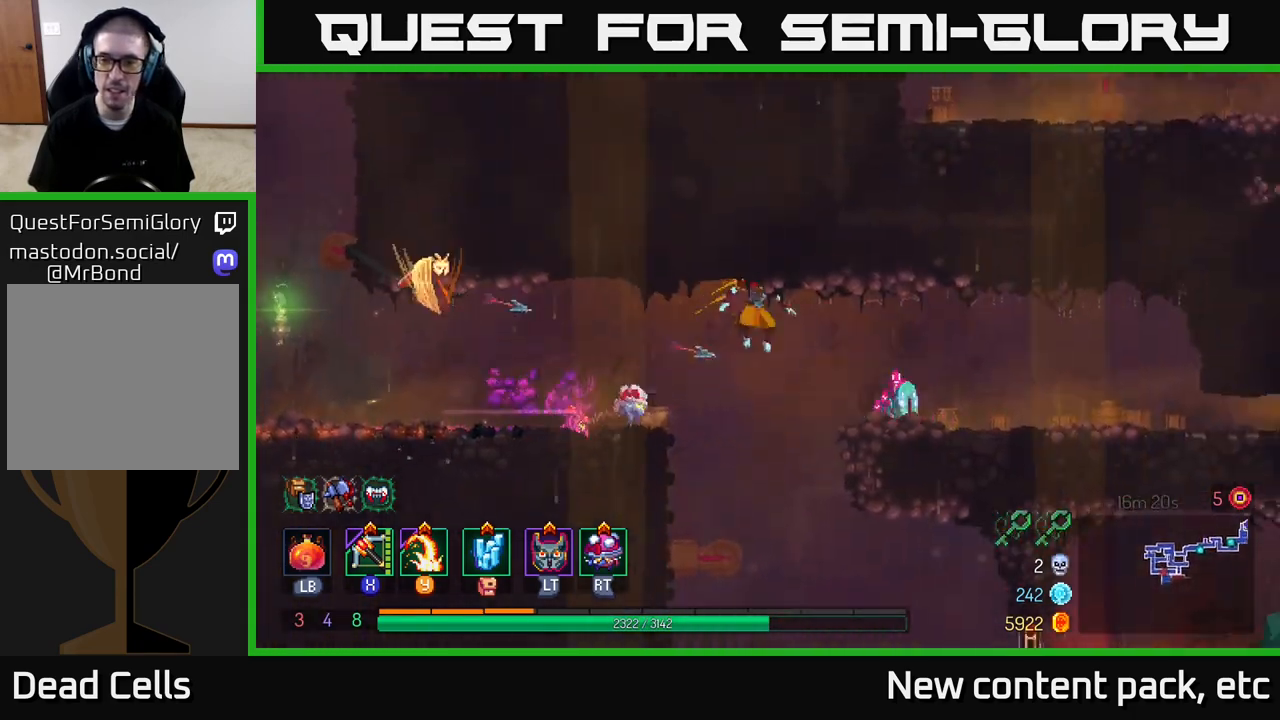
{"buttons": [], "left_stick": "right", "right_stick": "center", "events": [[117, "Y", "down"], [217, "Y", "up"]]}
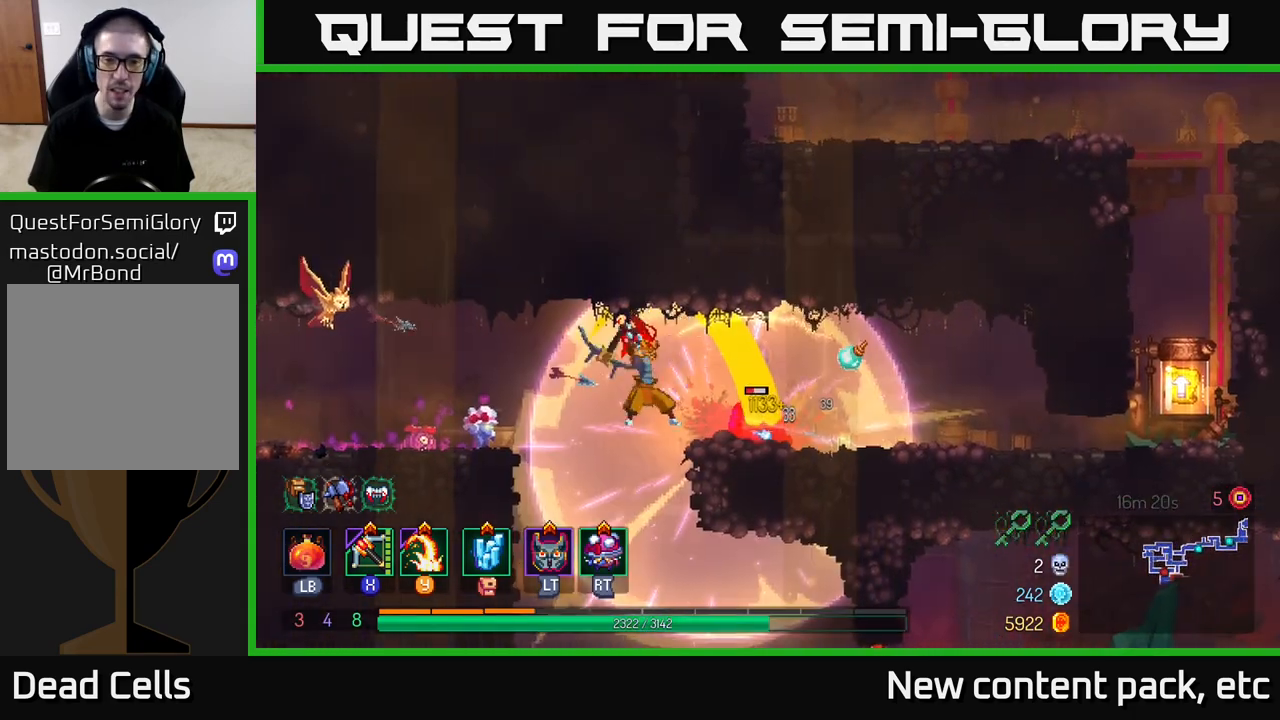
{"buttons": [], "left_stick": "right", "right_stick": "center", "events": [[150, "A", "down"], [267, "A", "up"]]}
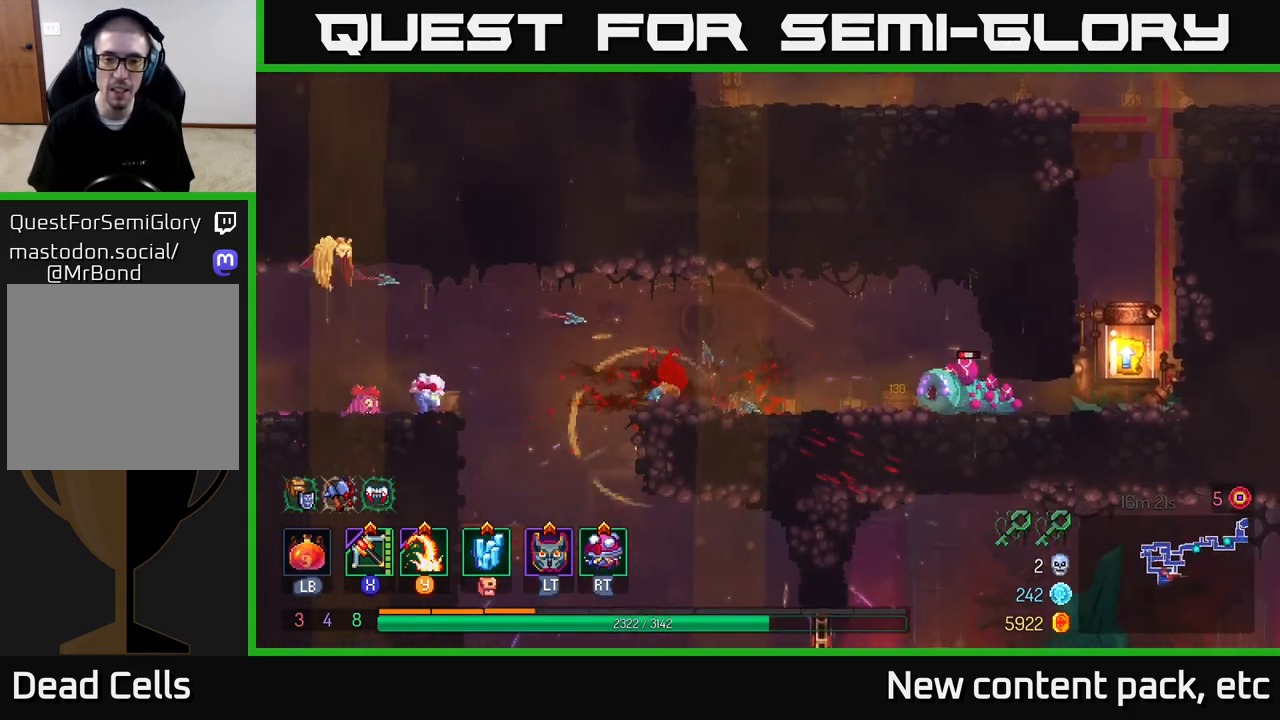
{"buttons": [], "left_stick": "center", "right_stick": "center", "events": [[267, "X", "down"], [300, "left_stick", "center"], [417, "X", "up"]]}
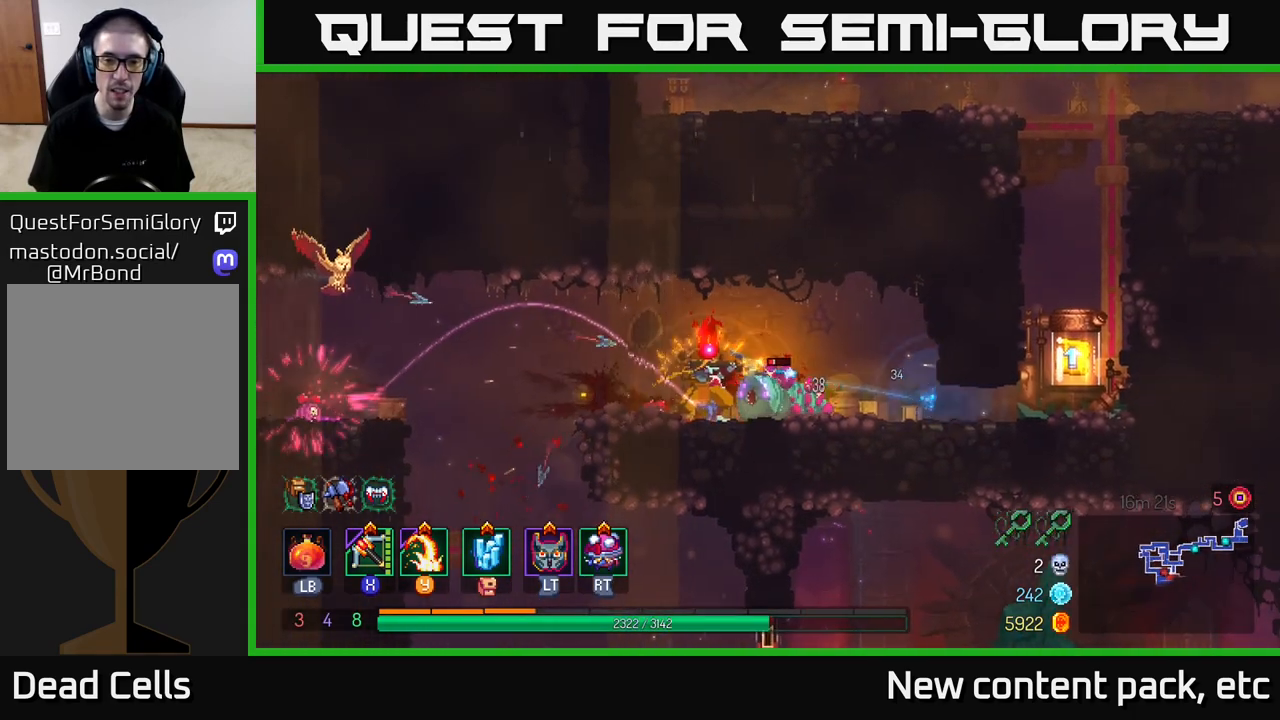
{"buttons": [], "left_stick": "right", "right_stick": "center", "events": [[333, "left_stick", "right"]]}
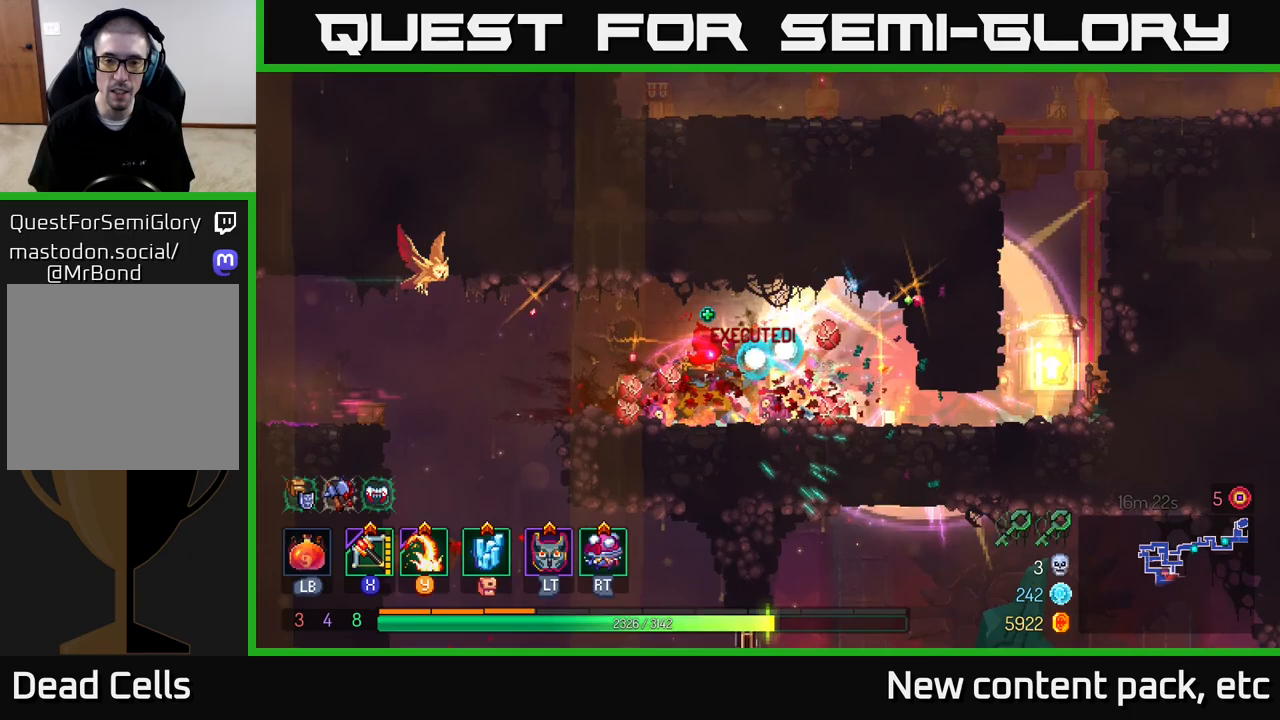
{"buttons": [], "left_stick": "right", "right_stick": "center", "events": [[33, "B", "down"], [117, "B", "up"]]}
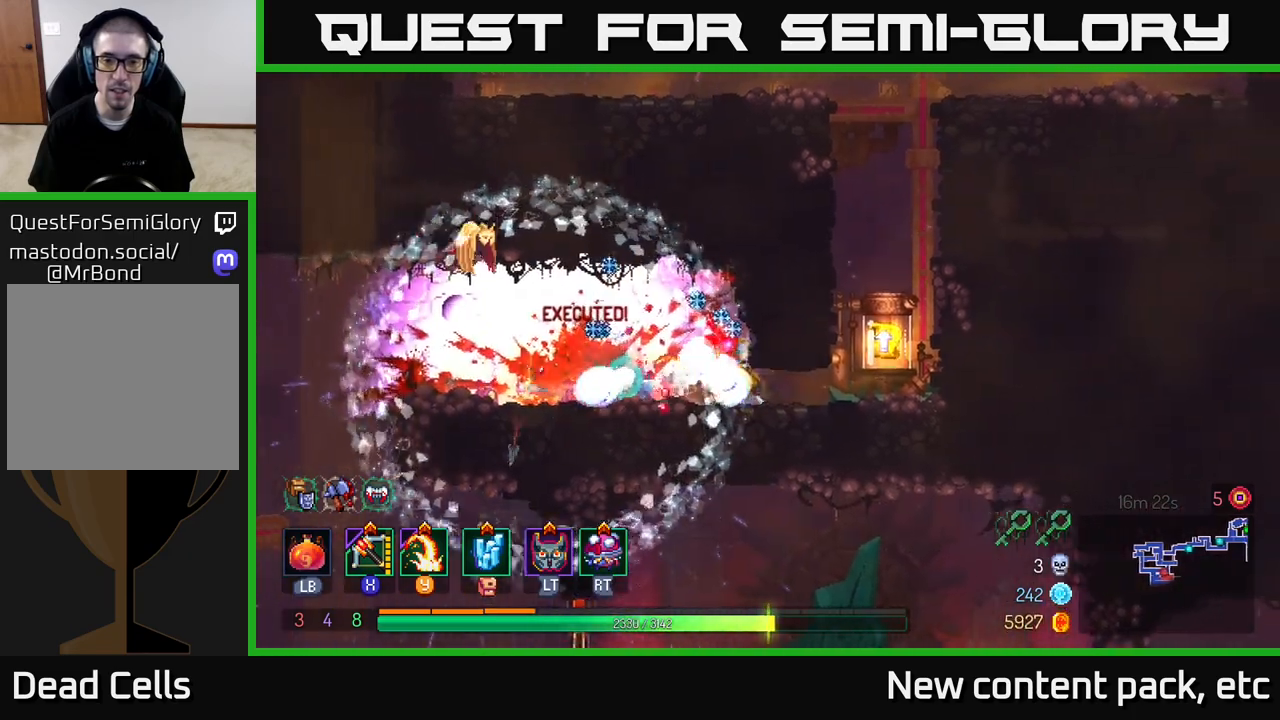
{"buttons": ["B"], "left_stick": "right", "right_stick": "center", "events": [[317, "left_stick", "center"], [483, "B", "down"], [483, "left_stick", "right"]]}
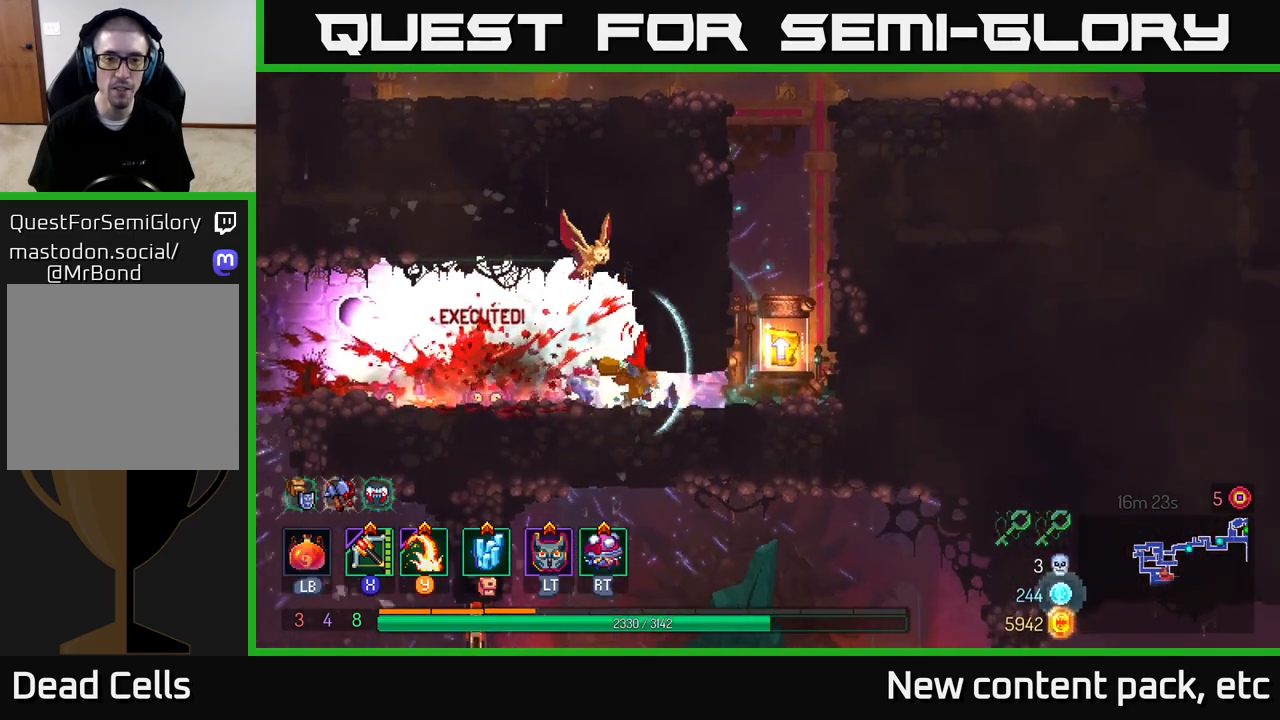
{"buttons": [], "left_stick": "center", "right_stick": "center", "events": [[83, "B", "up"], [283, "R1", "down"], [350, "left_stick", "left"], [400, "R1", "up"], [500, "left_stick", "center"]]}
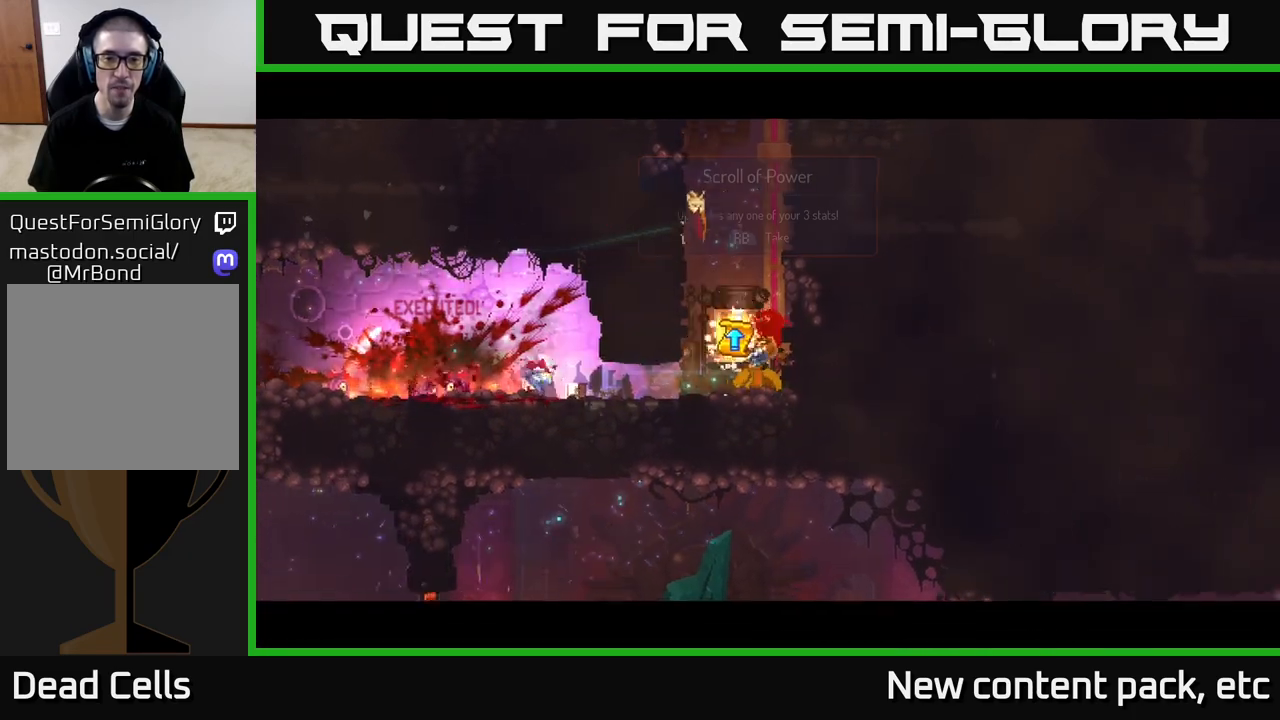
{"buttons": [], "left_stick": "center", "right_stick": "center", "events": []}
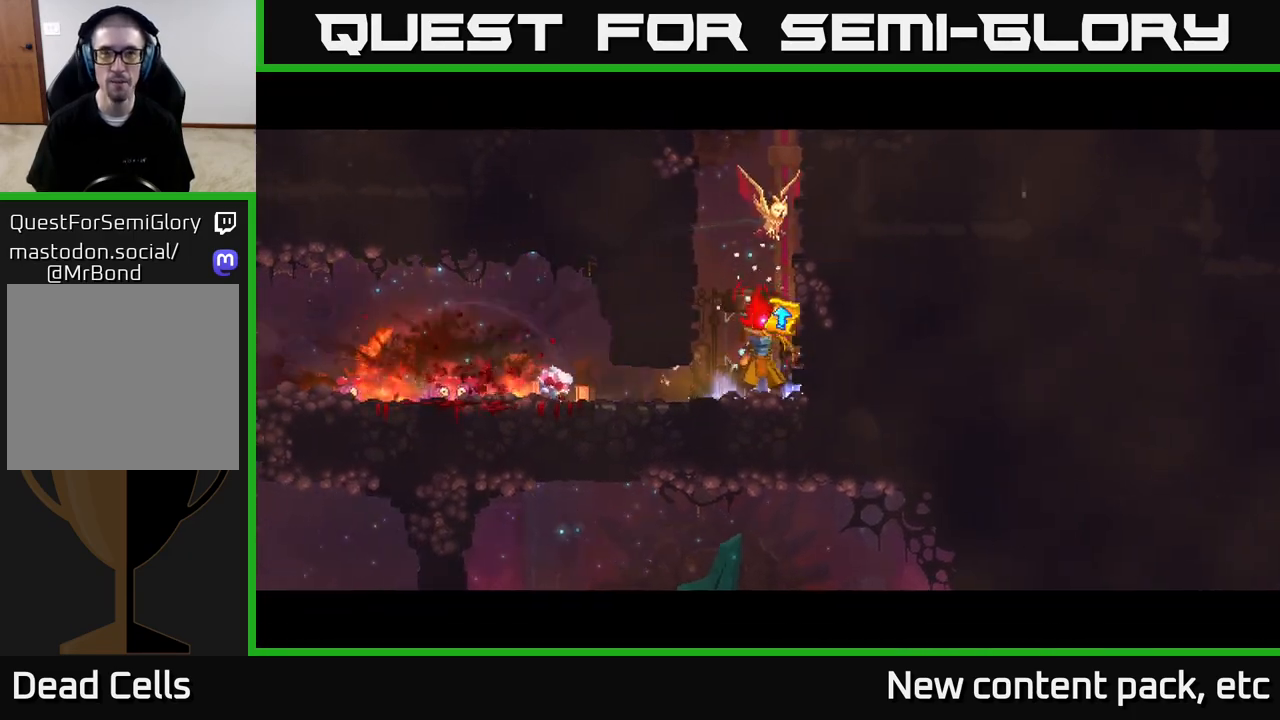
{"buttons": [], "left_stick": "right", "right_stick": "center", "events": [[317, "left_stick", "right"]]}
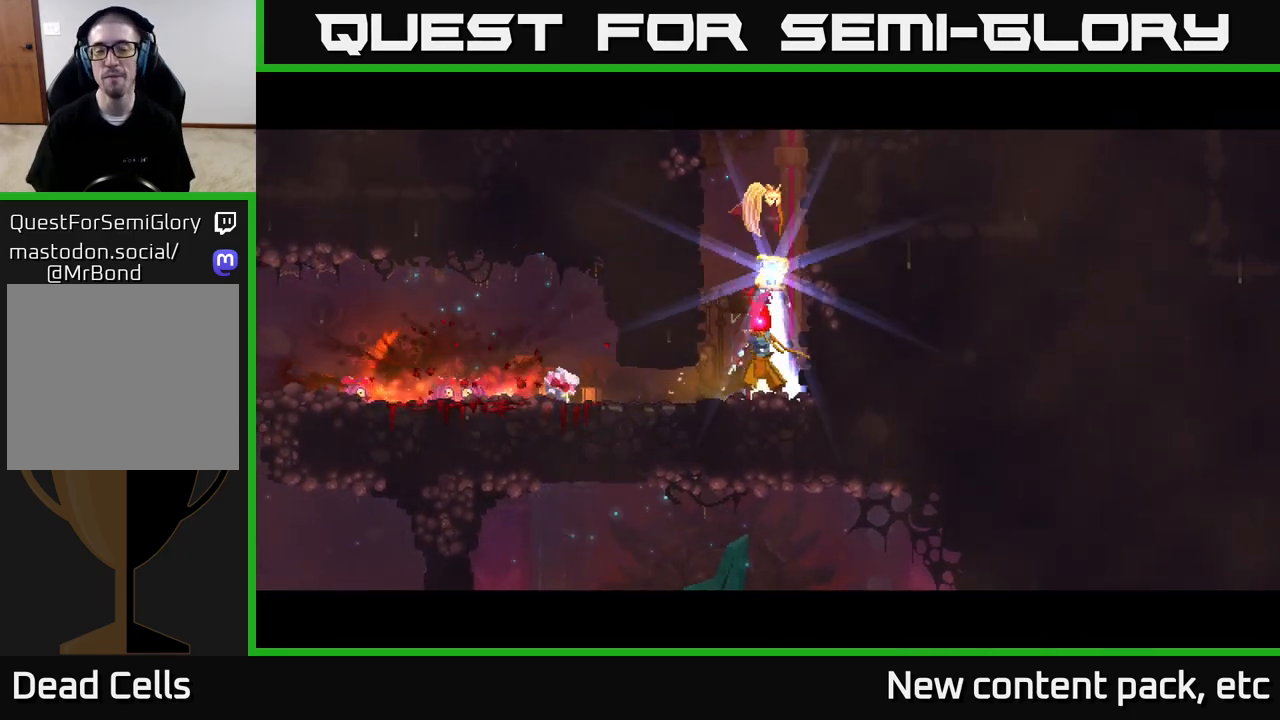
{"buttons": [], "left_stick": "right", "right_stick": "center", "events": []}
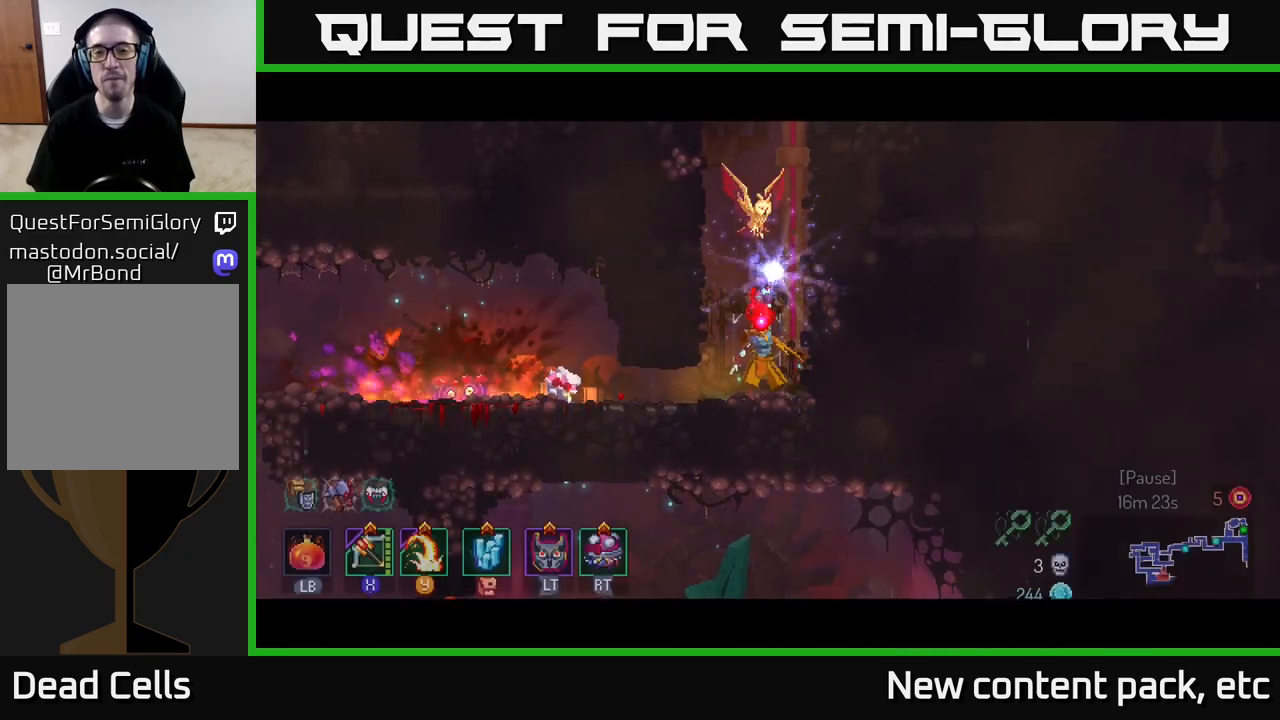
{"buttons": [], "left_stick": "right", "right_stick": "center", "events": []}
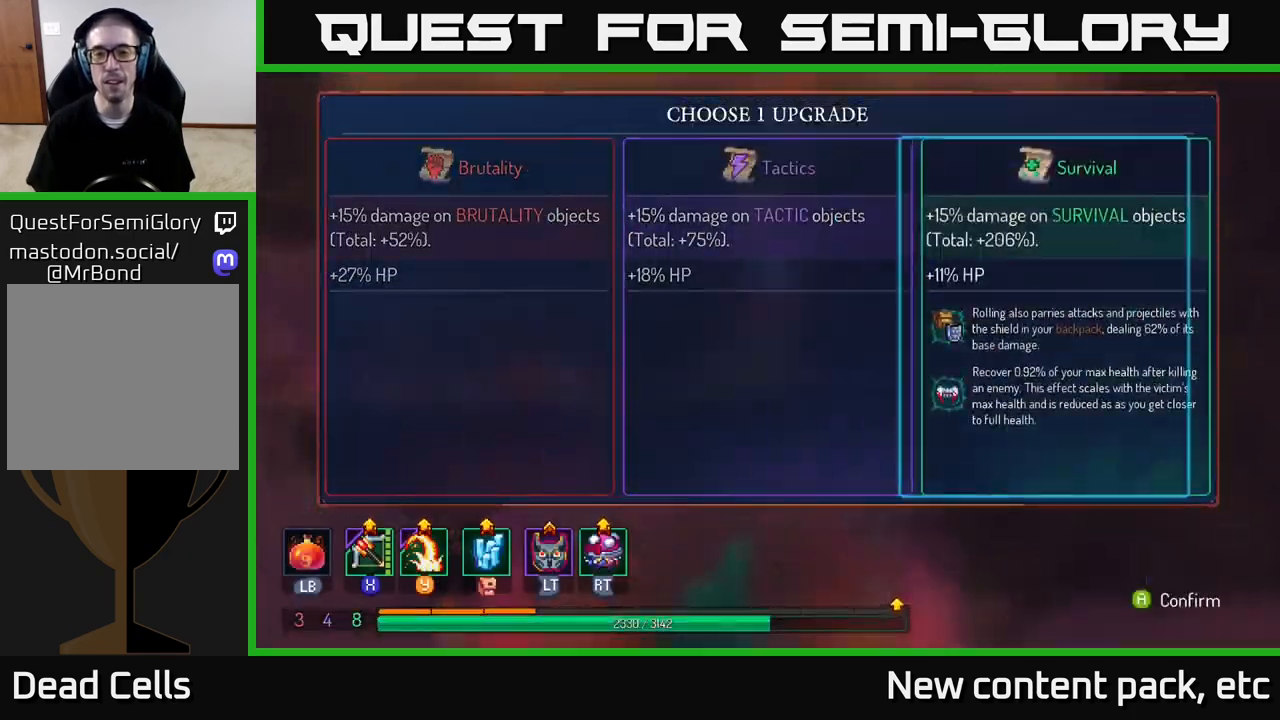
{"buttons": [], "left_stick": "center", "right_stick": "center", "events": [[33, "left_stick", "center"], [67, "A", "down"], [167, "A", "up"]]}
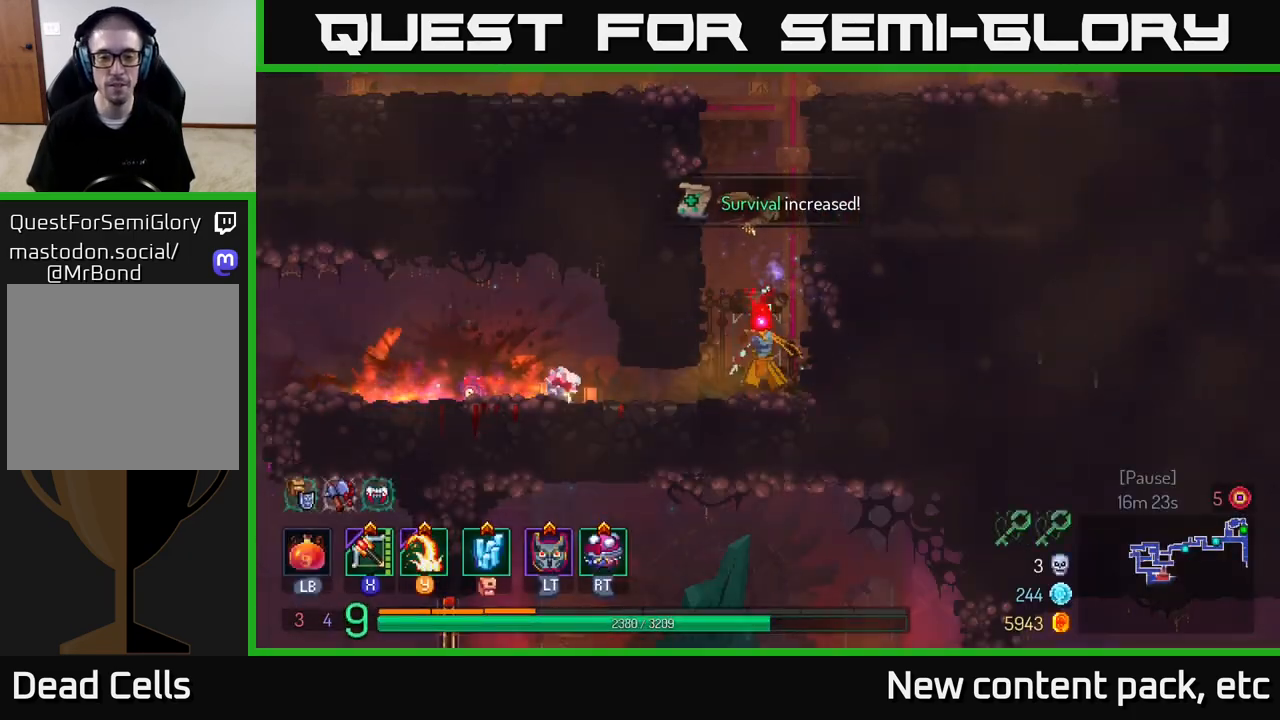
{"buttons": [], "left_stick": "left", "right_stick": "center", "events": [[67, "left_stick", "left"], [267, "left_stick", "center"], [317, "left_stick", "left"]]}
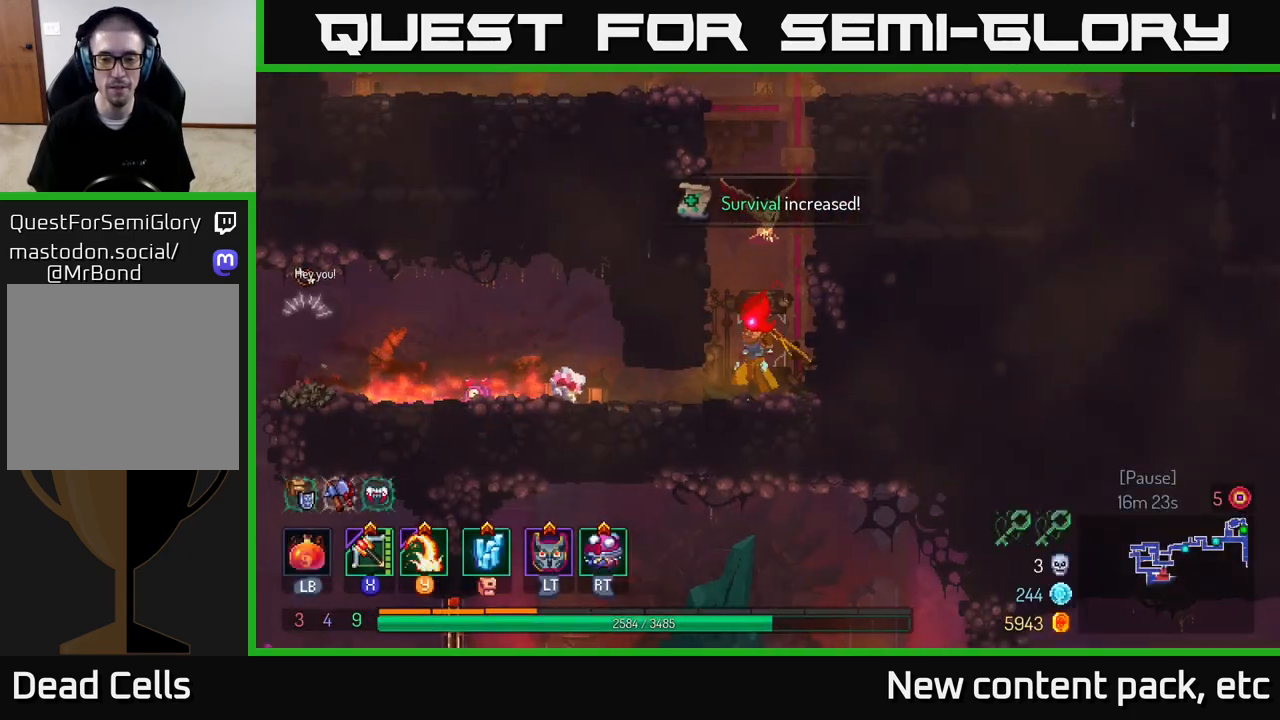
{"buttons": [], "left_stick": "left", "right_stick": "down", "events": [[133, "B", "down"], [250, "B", "up"], [367, "right_stick", "down"]]}
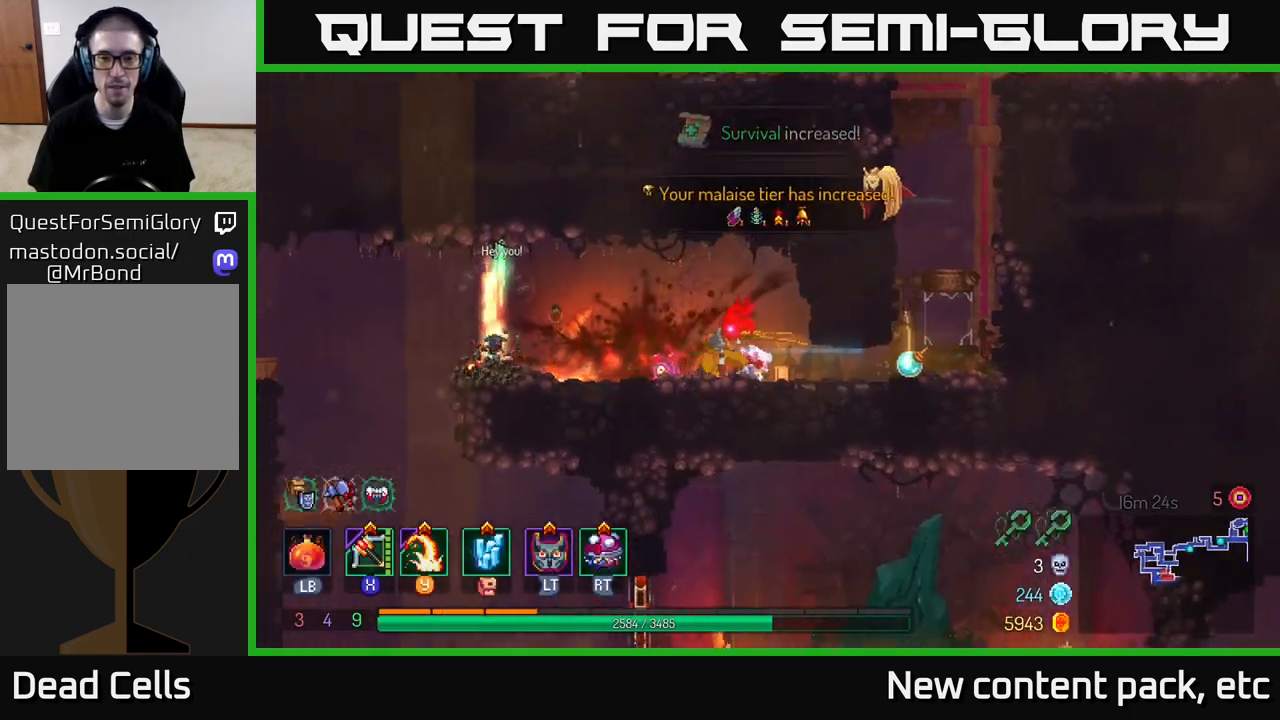
{"buttons": [], "left_stick": "right", "right_stick": "center", "events": [[117, "left_stick", "center"], [133, "right_stick", "center"], [433, "left_stick", "right"]]}
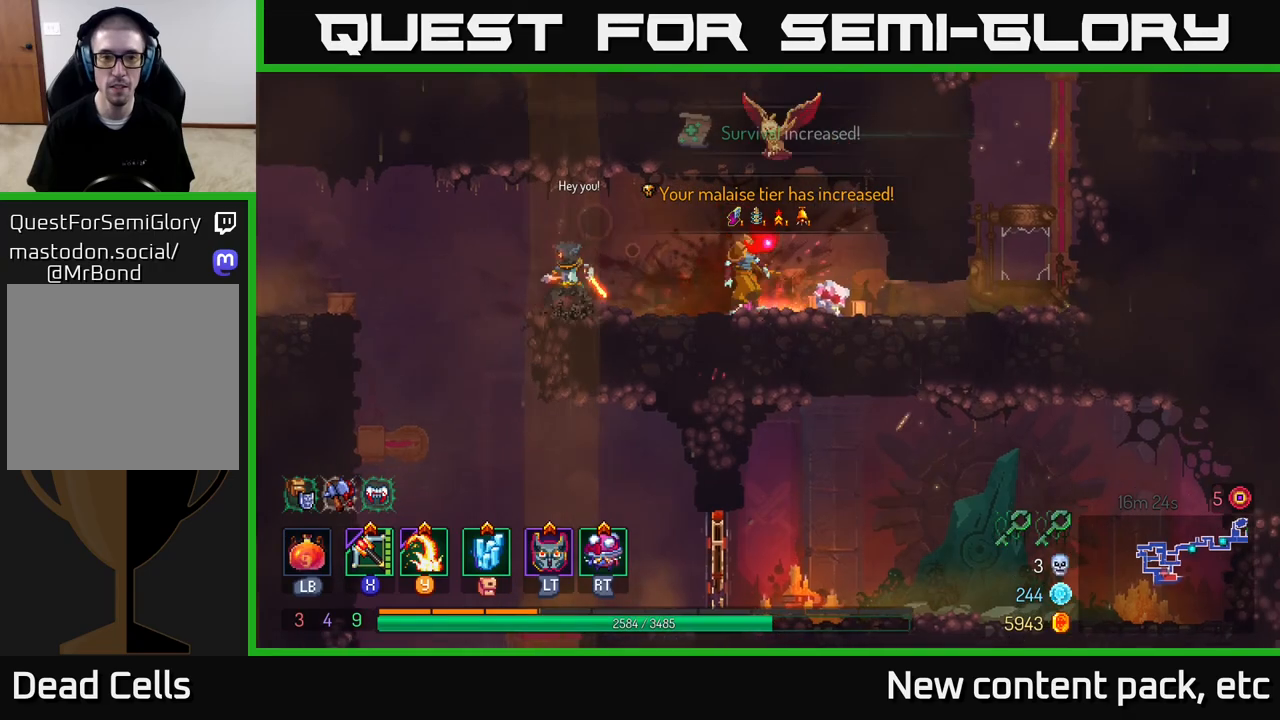
{"buttons": [], "left_stick": "left", "right_stick": "center", "events": [[67, "left_stick", "left"], [300, "Y", "down"], [433, "Y", "up"]]}